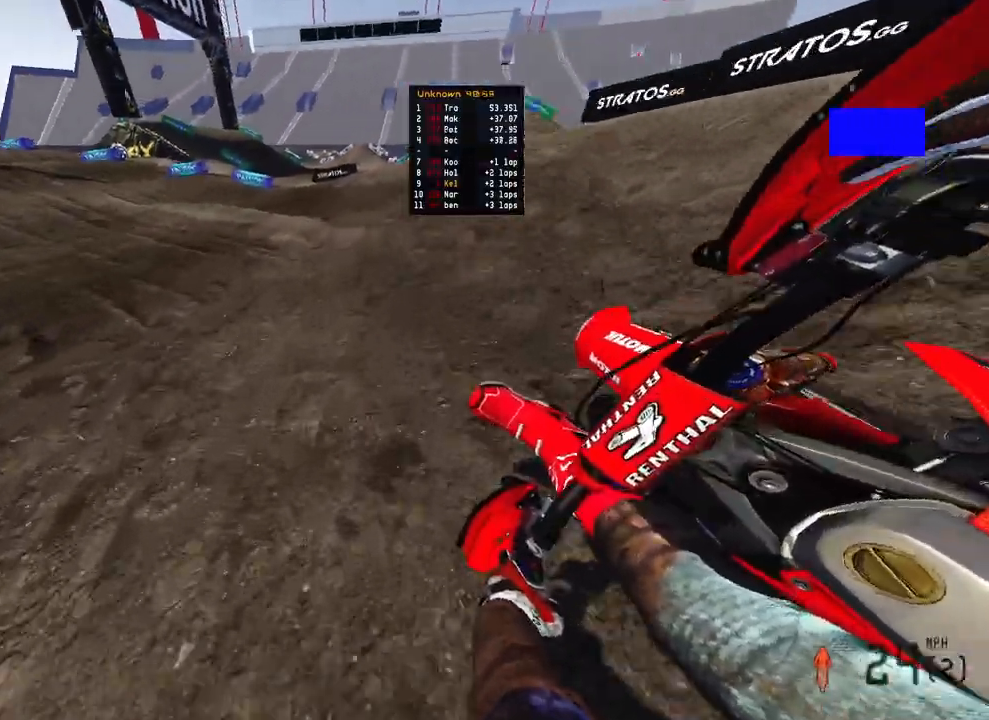
Gameplay with a controller (PlayStation layout); each line is a JSON object with the inputs held at the frame after it. "events" lists button and stick changes between this image and that frame as [ms after this image, input, new state], when the widget could be followed in between.
{"buttons": ["R2"], "left_stick": "up-left", "right_stick": "right", "events": []}
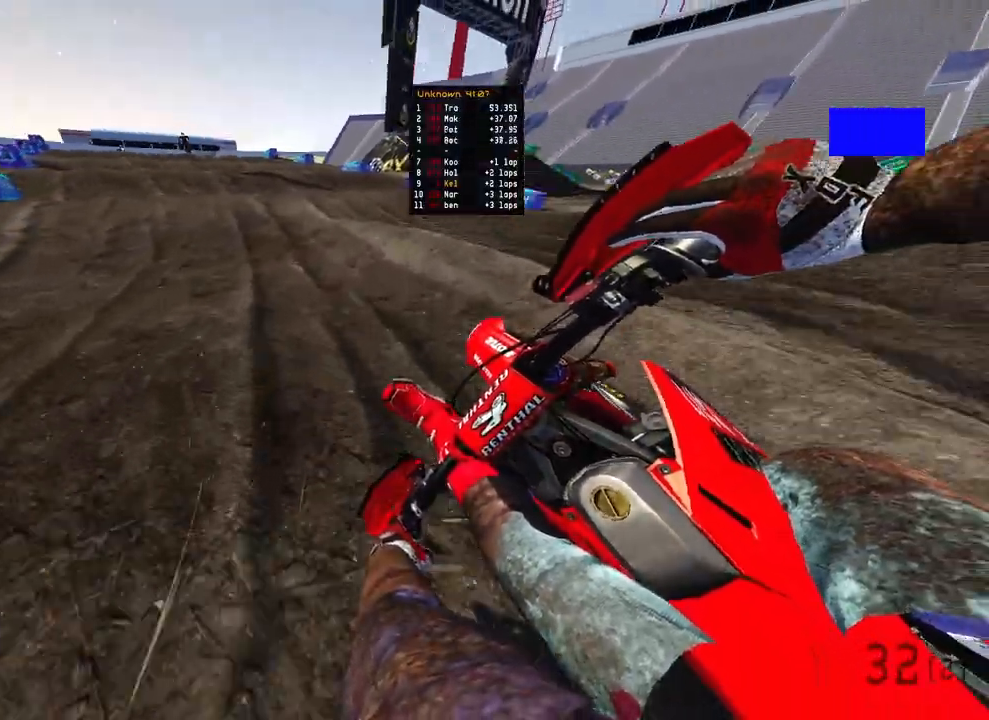
{"buttons": ["R2"], "left_stick": "up", "right_stick": "center", "events": [[217, "right_stick", "down-right"], [367, "right_stick", "center"], [433, "left_stick", "up"]]}
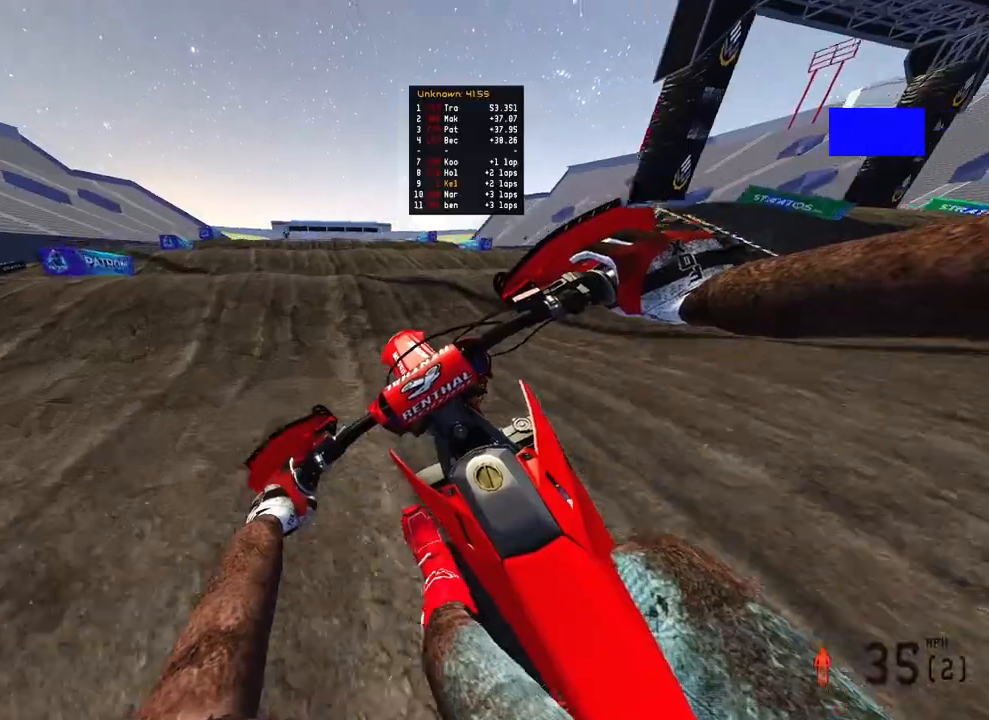
{"buttons": ["R2"], "left_stick": "up", "right_stick": "center", "events": []}
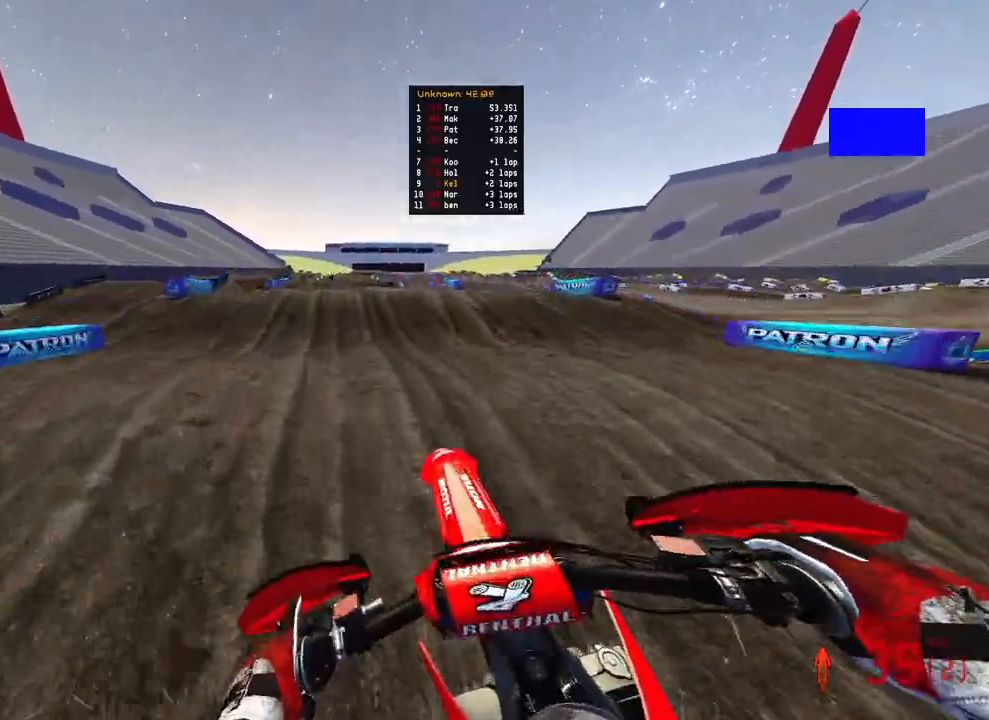
{"buttons": ["R2"], "left_stick": "up", "right_stick": "center", "events": []}
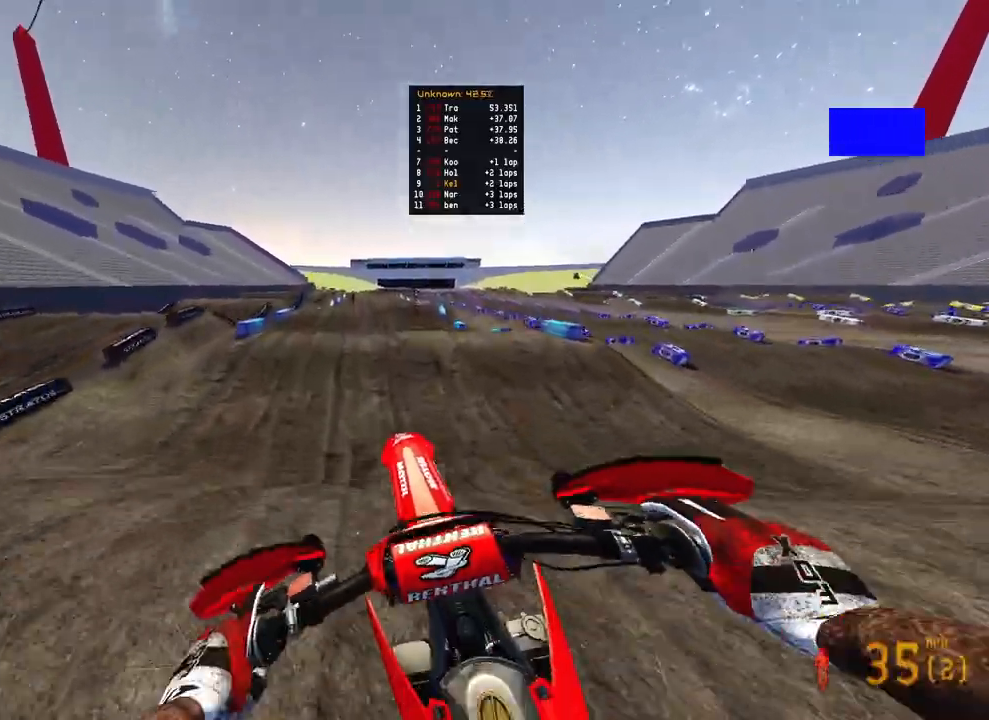
{"buttons": ["R2"], "left_stick": "up-right", "right_stick": "left", "events": [[67, "left_stick", "center"], [100, "right_stick", "up"], [283, "left_stick", "up-right"], [400, "right_stick", "center"], [467, "right_stick", "left"]]}
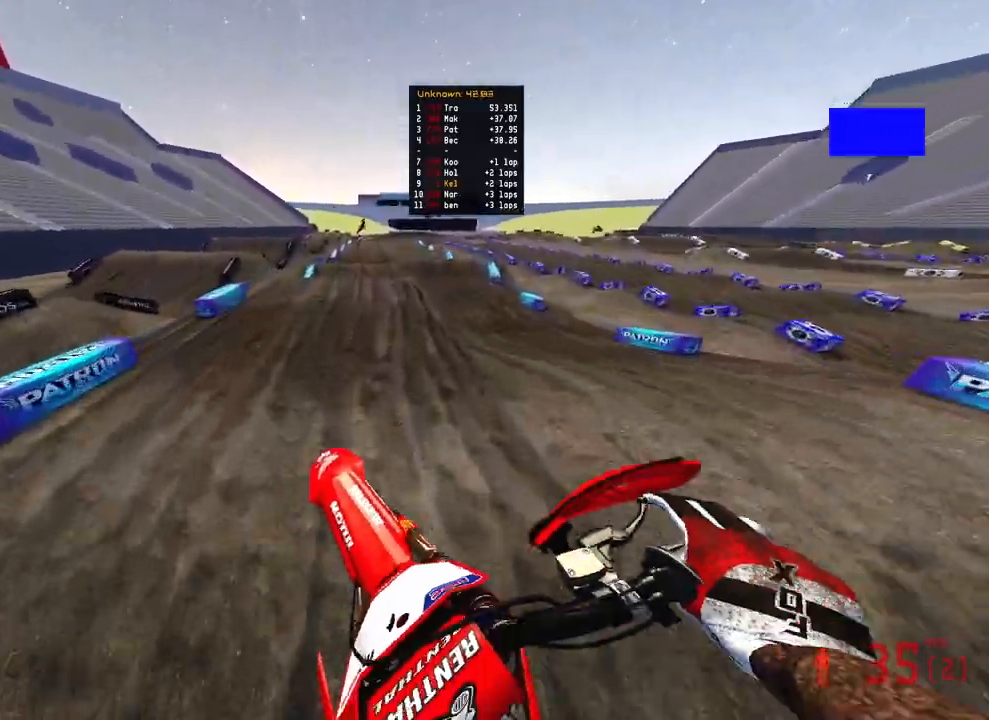
{"buttons": ["R2"], "left_stick": "center", "right_stick": "up-left", "events": [[150, "left_stick", "center"], [283, "right_stick", "up-left"]]}
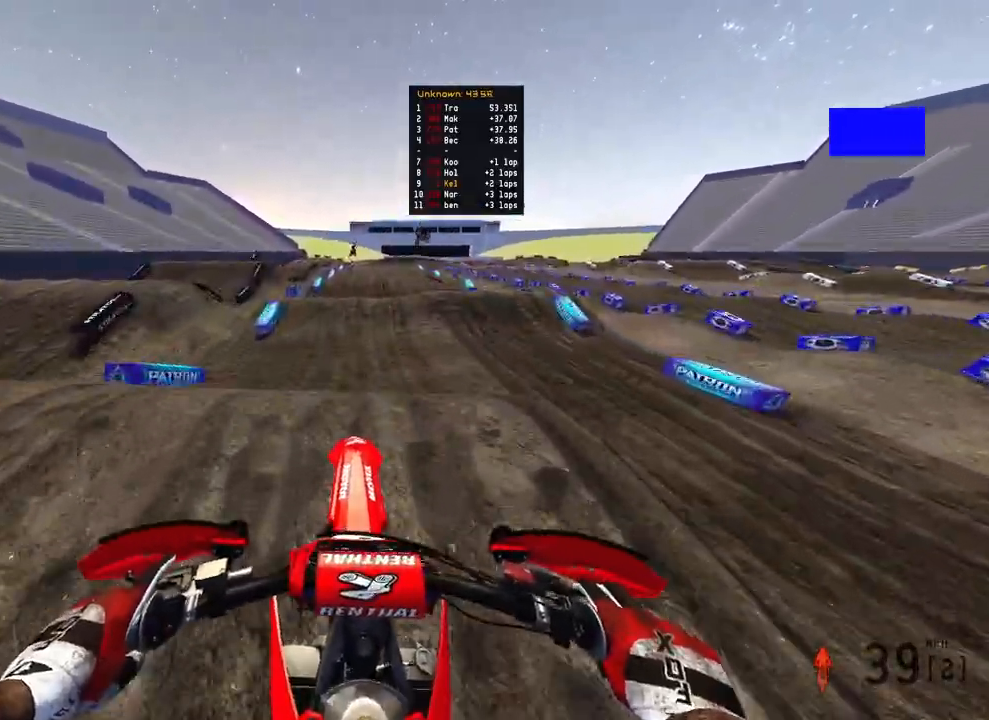
{"buttons": ["R2", "R3"], "left_stick": "center", "right_stick": "center", "events": [[150, "R3", "down"], [217, "right_stick", "center"], [250, "R3", "up"], [400, "R3", "down"]]}
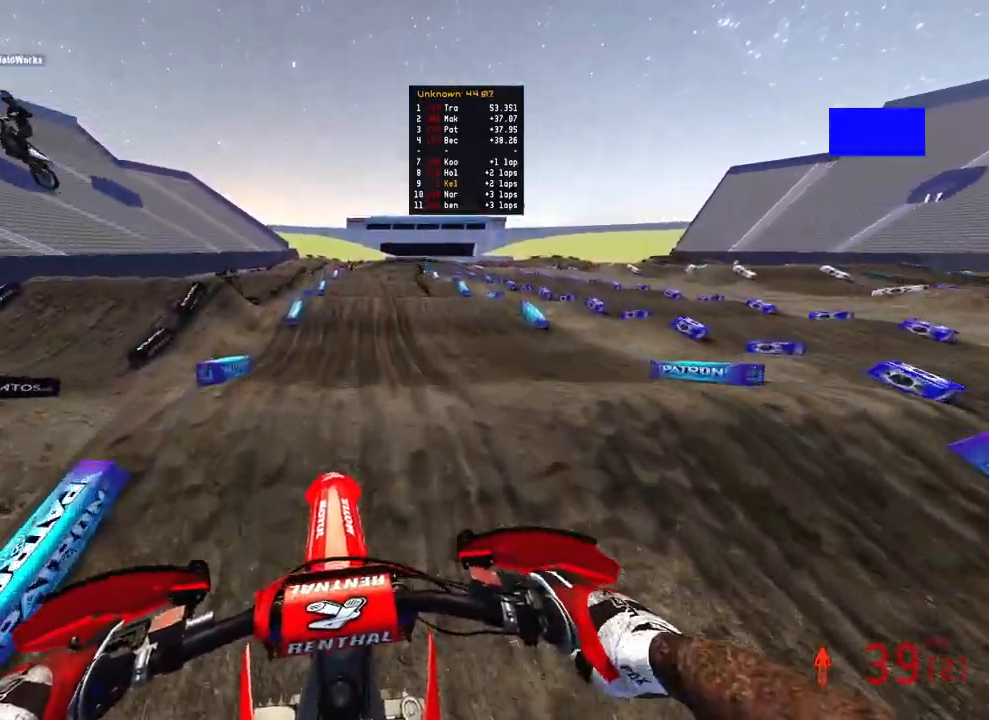
{"buttons": ["R2"], "left_stick": "center", "right_stick": "center", "events": [[17, "R3", "up"], [117, "right_stick", "down"], [400, "right_stick", "center"]]}
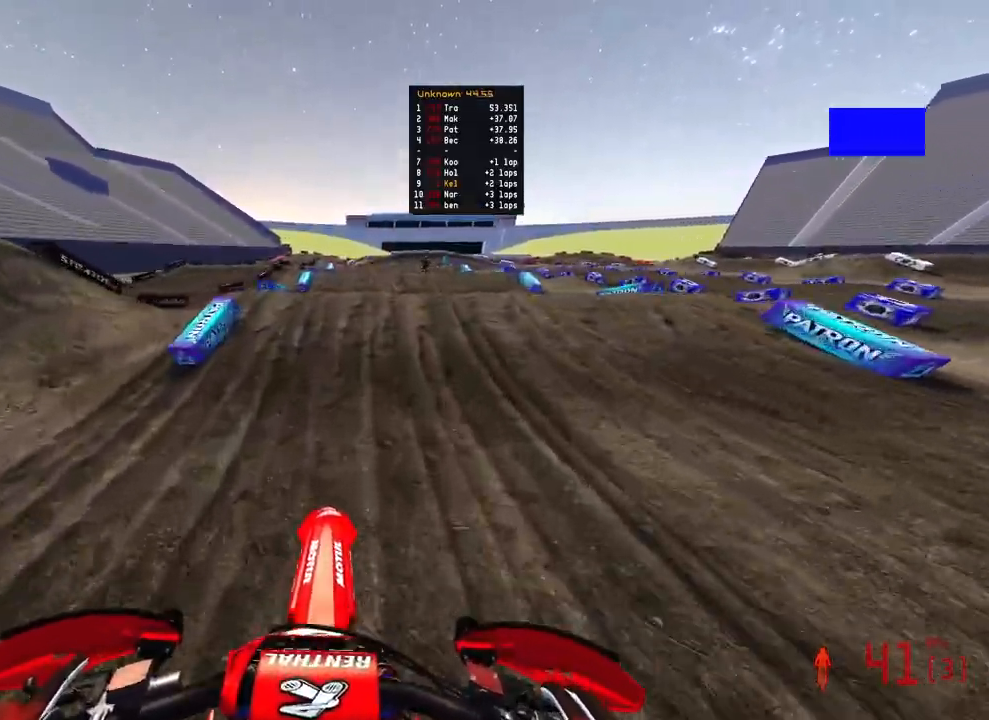
{"buttons": [], "left_stick": "up", "right_stick": "center", "events": [[133, "right_stick", "up"], [267, "R3", "down"], [267, "right_stick", "up-left"], [300, "left_stick", "left"], [367, "left_stick", "center"], [400, "R3", "up"], [417, "R2", "up"], [433, "right_stick", "center"], [483, "left_stick", "up"]]}
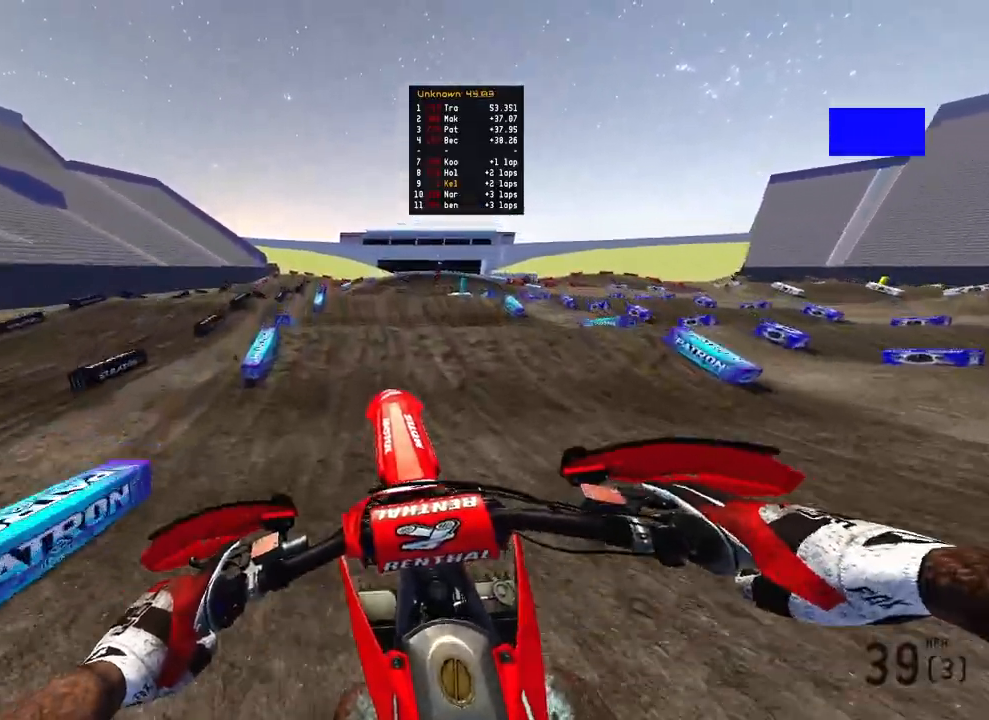
{"buttons": ["R2"], "left_stick": "up-right", "right_stick": "center", "events": [[50, "left_stick", "up-right"], [433, "R2", "down"]]}
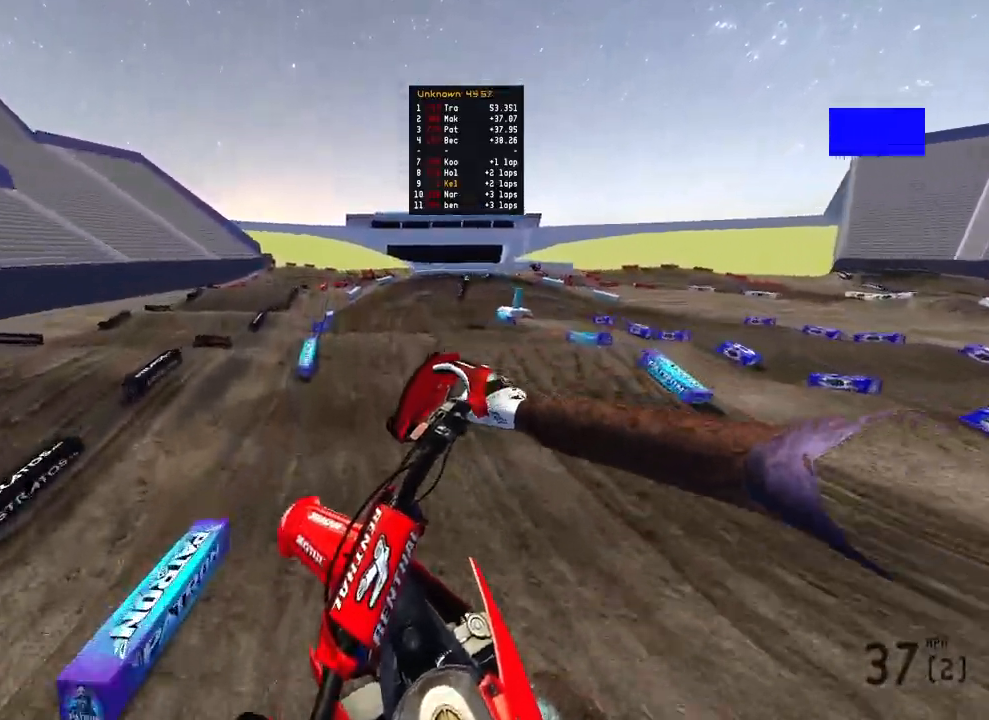
{"buttons": ["R2"], "left_stick": "up-right", "right_stick": "center", "events": [[33, "R3", "down"], [67, "right_stick", "up-left"], [133, "R2", "up"], [133, "R3", "up"], [183, "right_stick", "center"], [200, "left_stick", "center"], [250, "R2", "down"], [383, "left_stick", "up-right"]]}
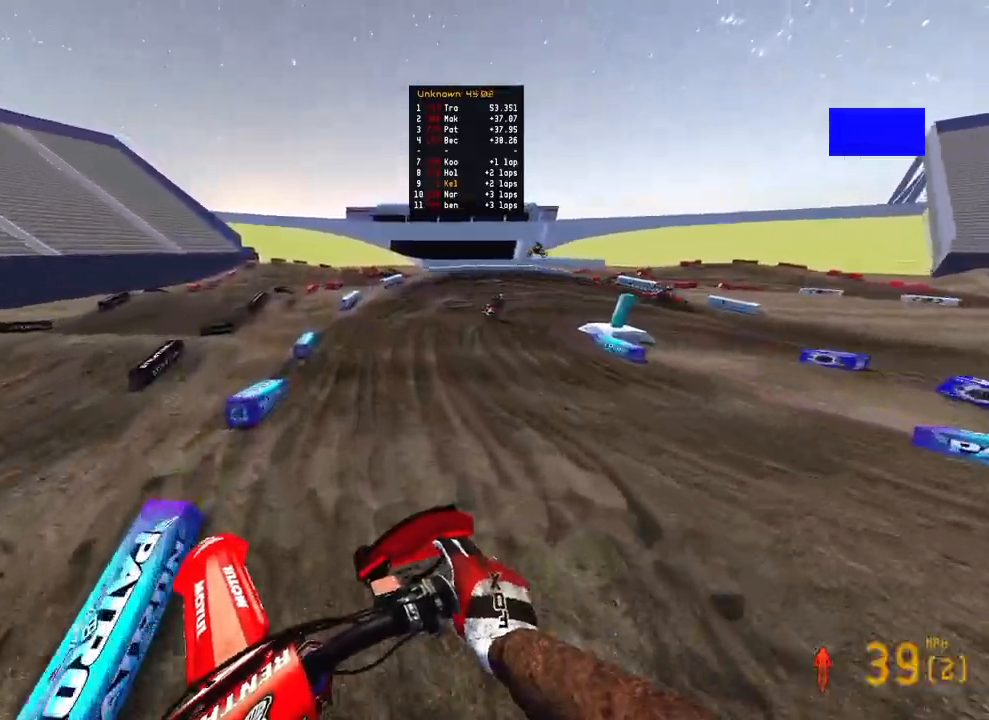
{"buttons": ["R2"], "left_stick": "up-right", "right_stick": "center", "events": []}
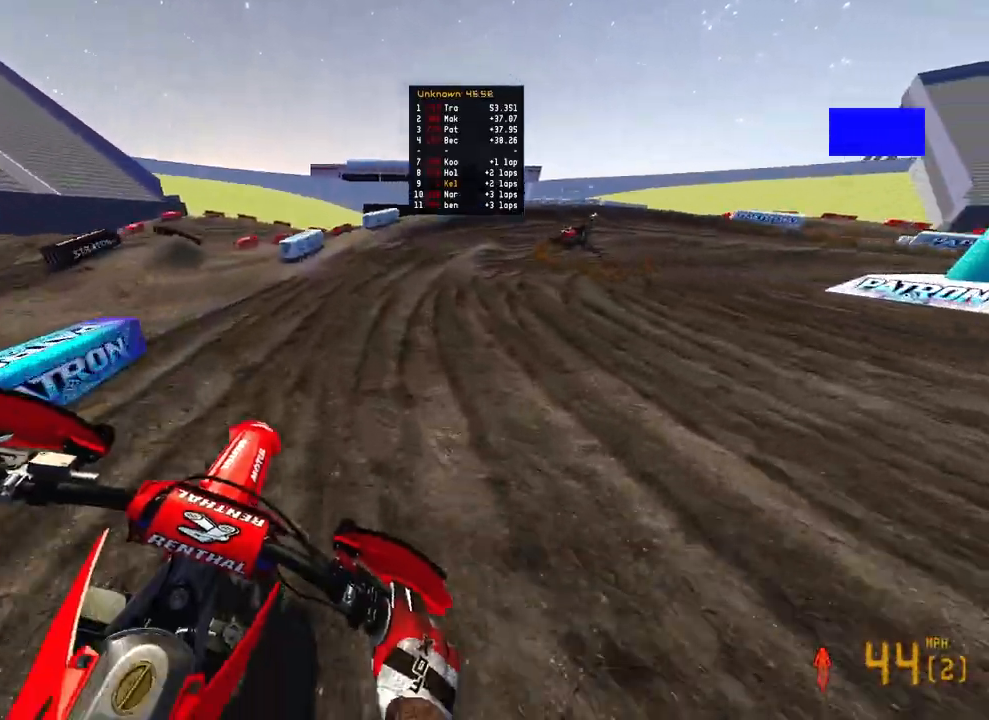
{"buttons": [], "left_stick": "up-right", "right_stick": "left", "events": [[283, "right_stick", "left"], [500, "R2", "up"]]}
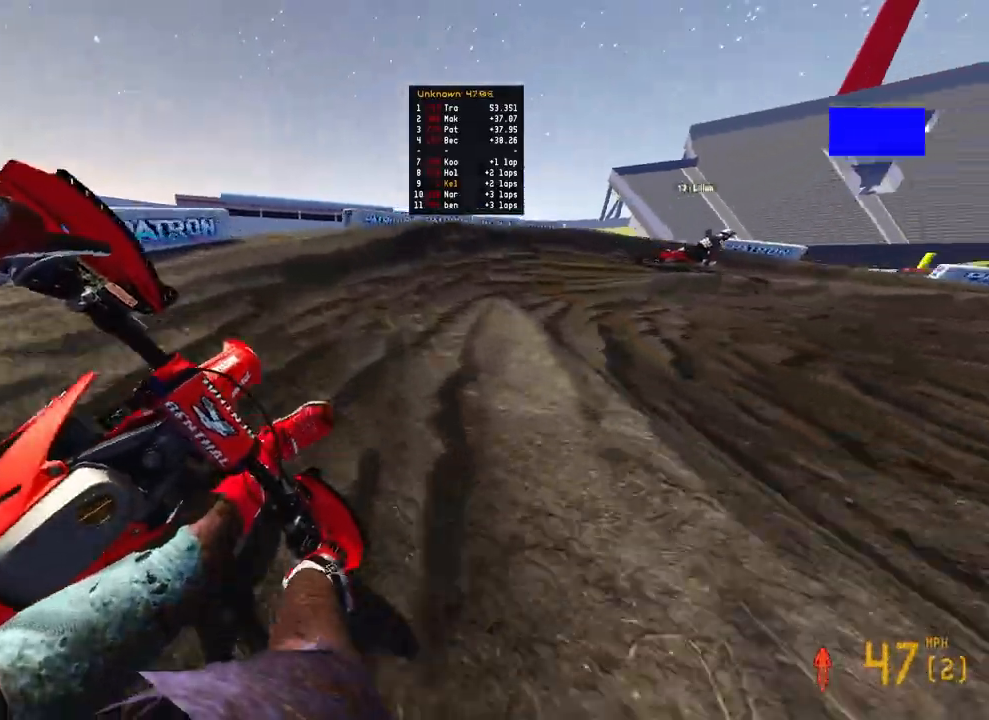
{"buttons": [], "left_stick": "up-right", "right_stick": "left", "events": [[100, "right_stick", "down-left"], [283, "right_stick", "left"]]}
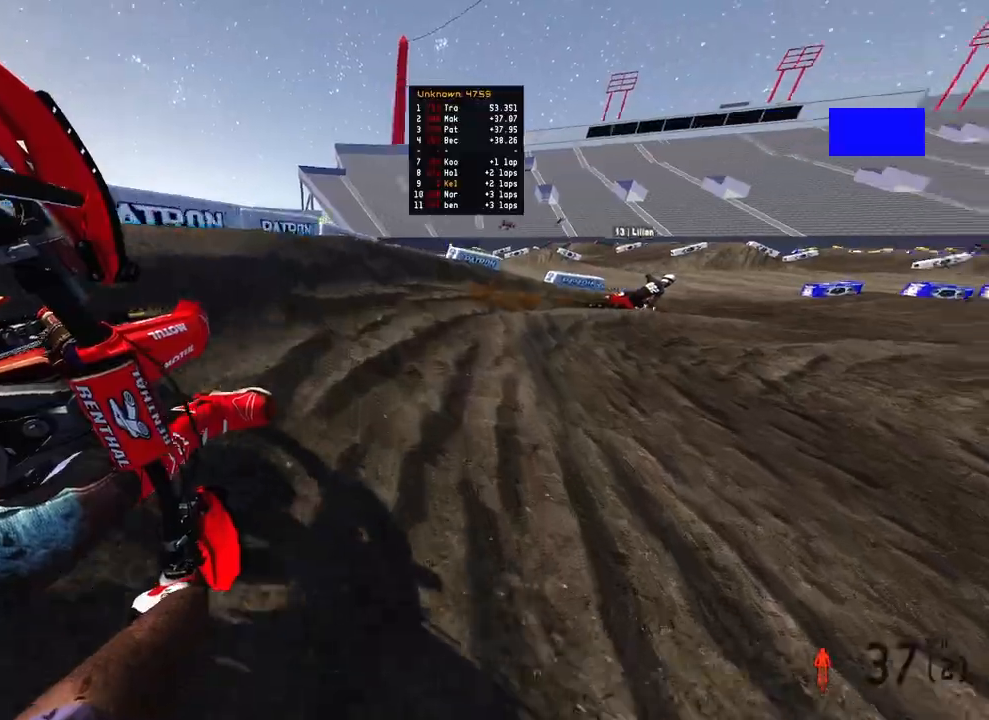
{"buttons": ["R2"], "left_stick": "up-right", "right_stick": "left", "events": [[83, "R2", "down"], [167, "R2", "up"], [283, "R2", "down"], [350, "R2", "up"], [433, "R2", "down"]]}
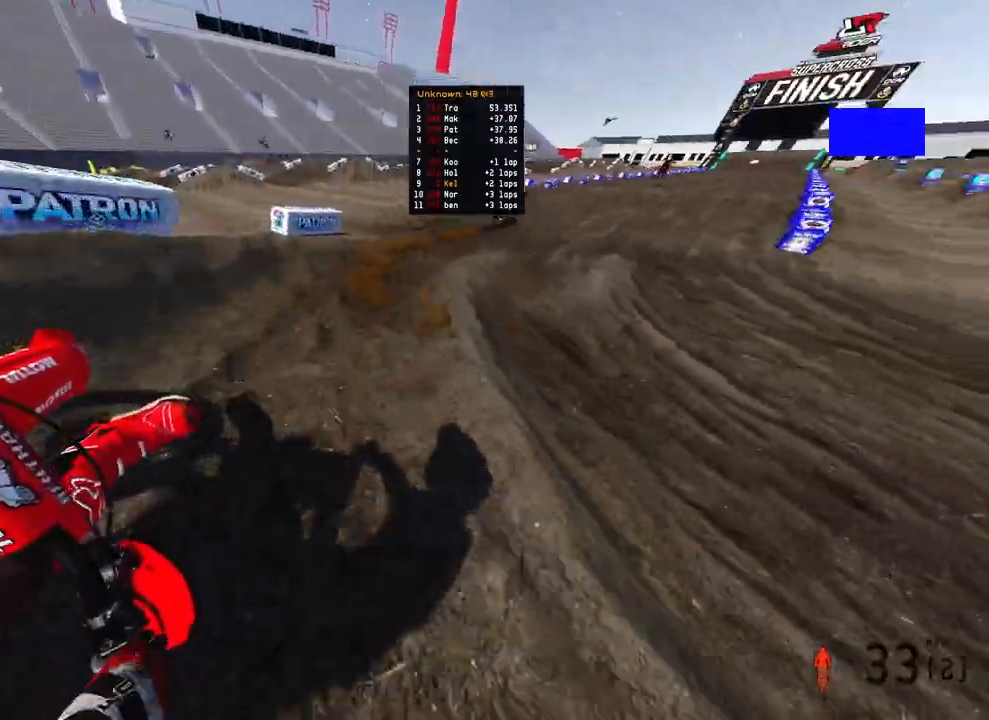
{"buttons": ["R2"], "left_stick": "up-right", "right_stick": "left", "events": []}
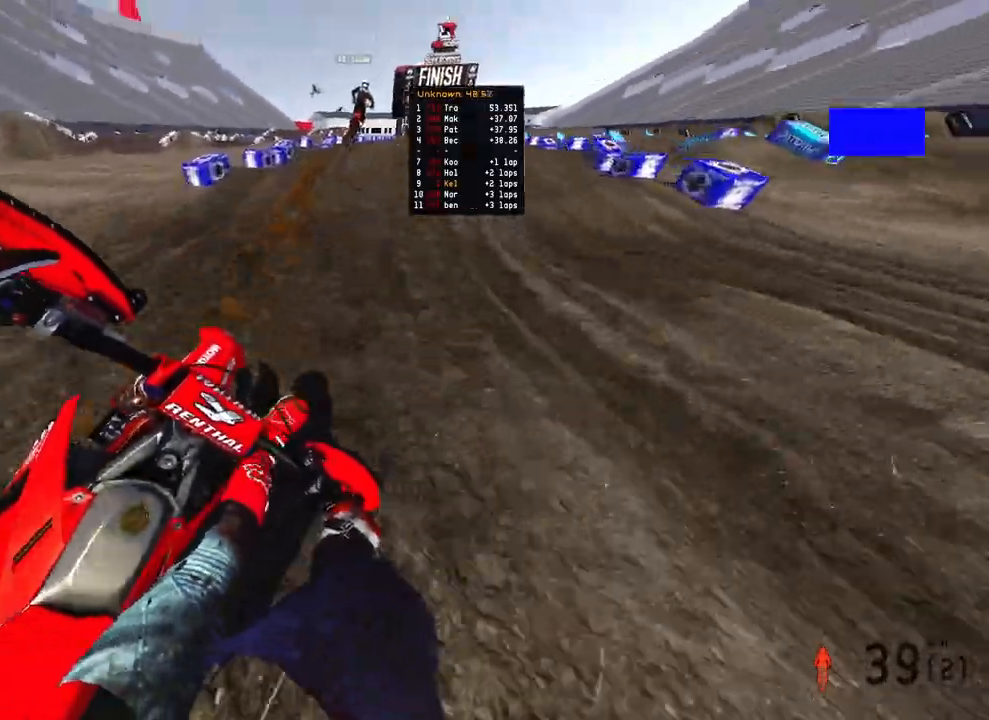
{"buttons": ["R2"], "left_stick": "up", "right_stick": "left", "events": [[33, "left_stick", "up"]]}
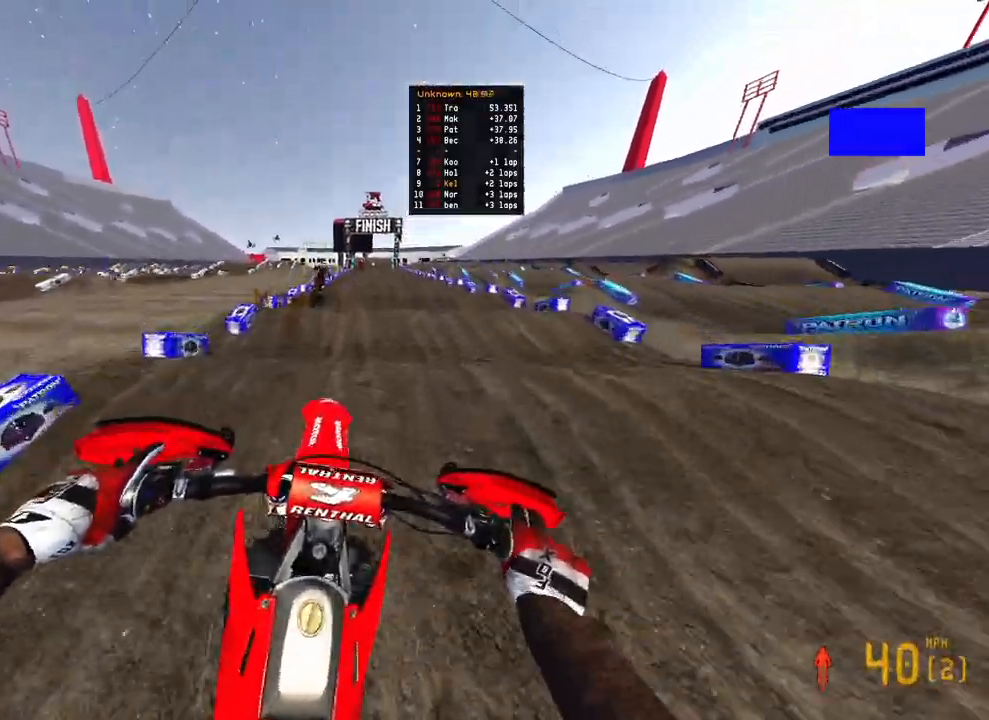
{"buttons": ["R2"], "left_stick": "up", "right_stick": "down-left", "events": [[50, "right_stick", "up-left"], [333, "right_stick", "down-left"]]}
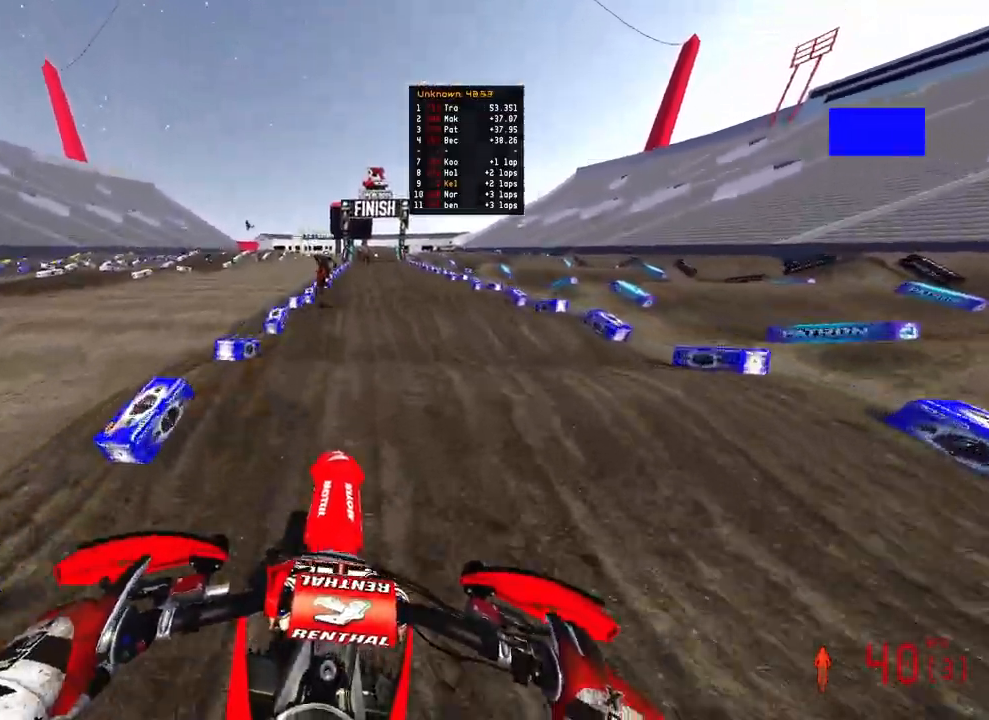
{"buttons": ["R2"], "left_stick": "up-right", "right_stick": "up-left", "events": [[150, "left_stick", "up-right"], [300, "right_stick", "up-left"]]}
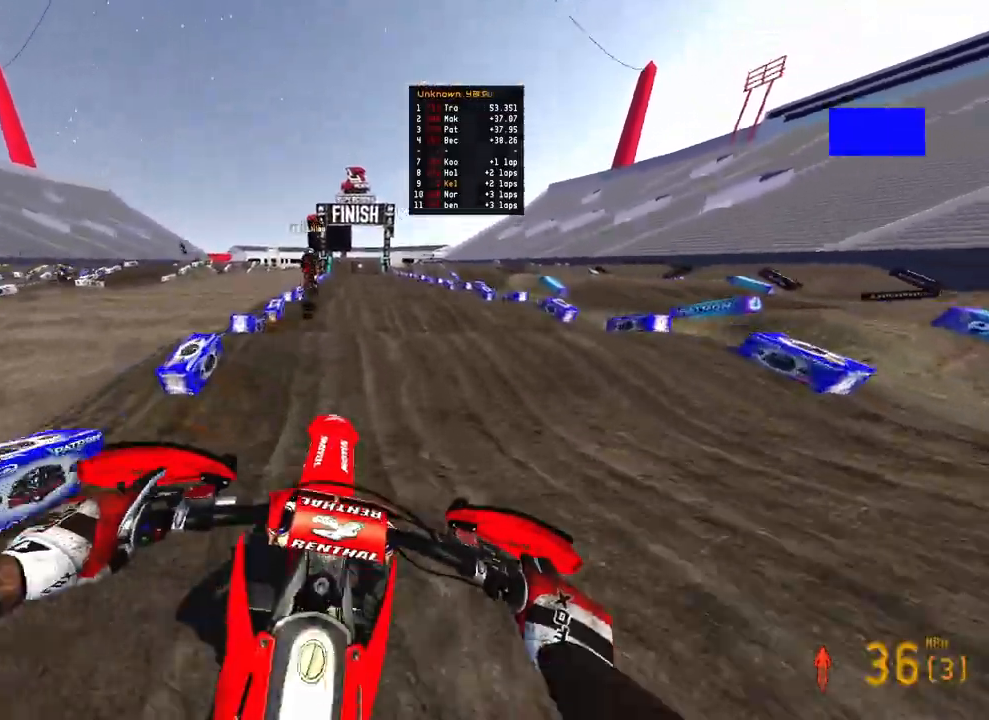
{"buttons": ["R2"], "left_stick": "center", "right_stick": "down-left", "events": [[83, "left_stick", "center"], [417, "right_stick", "down-left"]]}
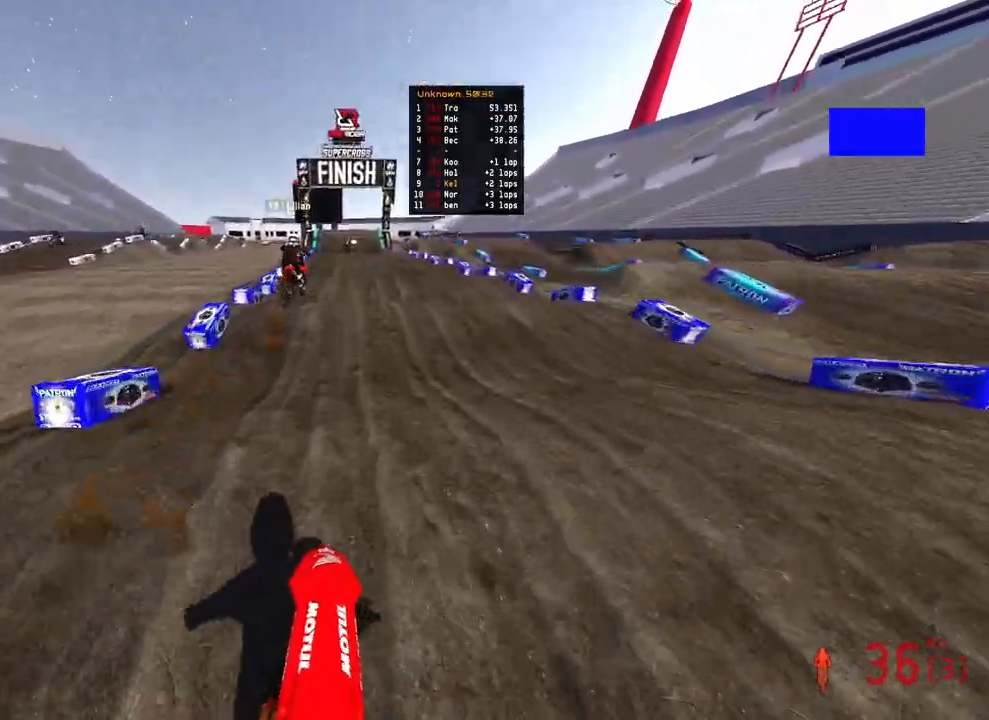
{"buttons": ["R2"], "left_stick": "center", "right_stick": "up-left", "events": [[333, "right_stick", "up-left"]]}
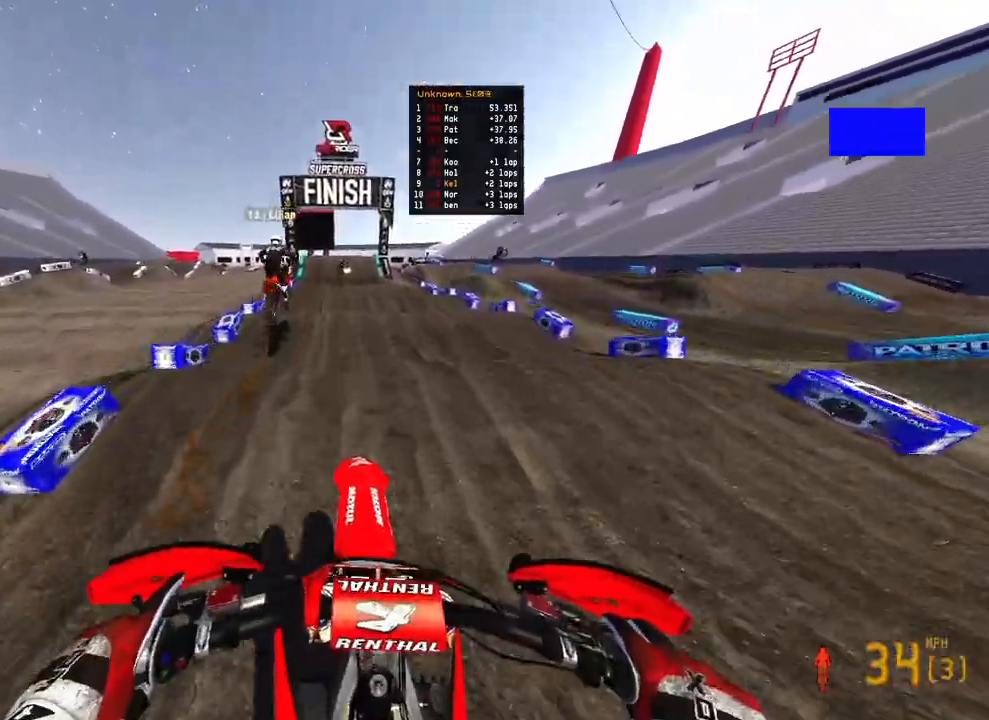
{"buttons": ["R2"], "left_stick": "center", "right_stick": "down-left", "events": [[17, "right_stick", "left"], [383, "right_stick", "down-left"]]}
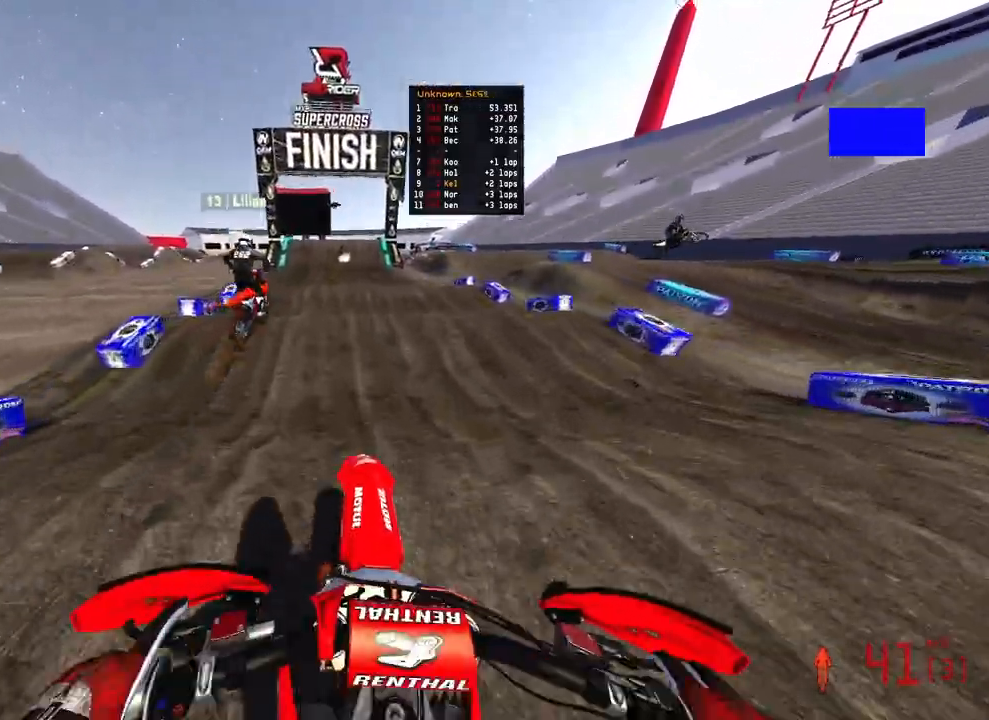
{"buttons": ["R2"], "left_stick": "center", "right_stick": "down-left", "events": [[117, "right_stick", "up-left"], [467, "right_stick", "down-left"]]}
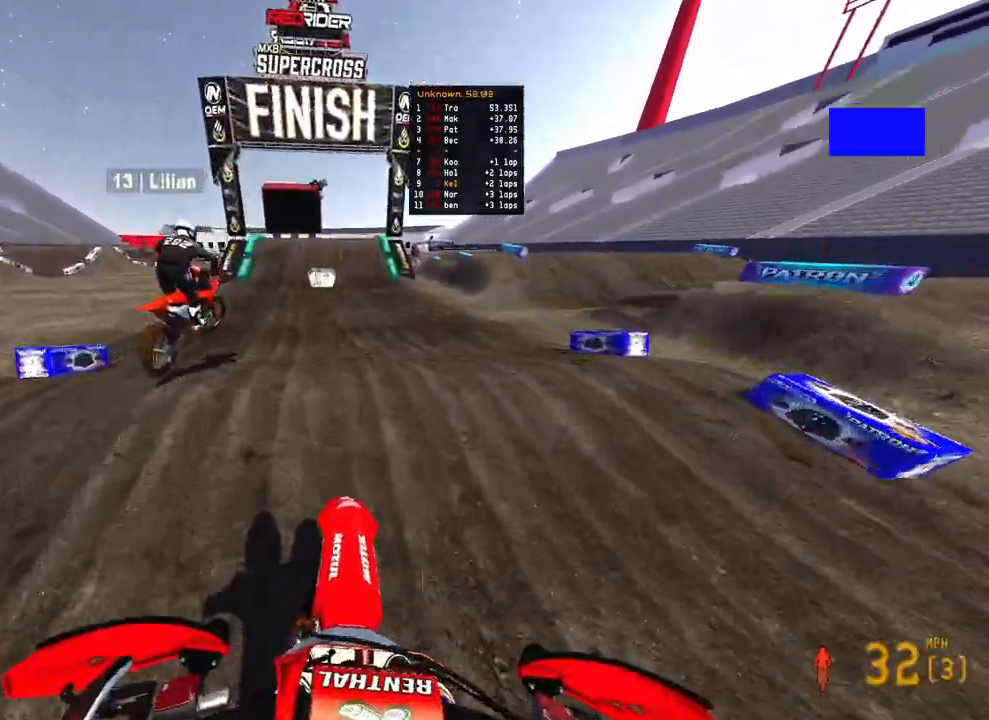
{"buttons": ["R2"], "left_stick": "center", "right_stick": "up-left", "events": [[483, "right_stick", "up-left"]]}
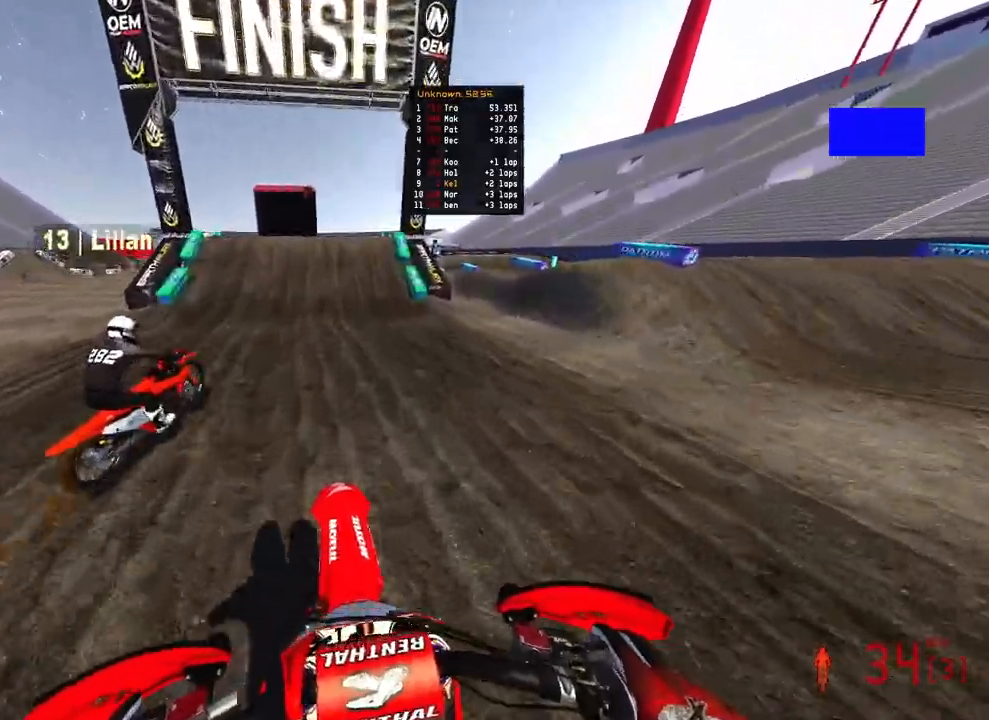
{"buttons": ["R2"], "left_stick": "center", "right_stick": "left", "events": [[200, "right_stick", "left"]]}
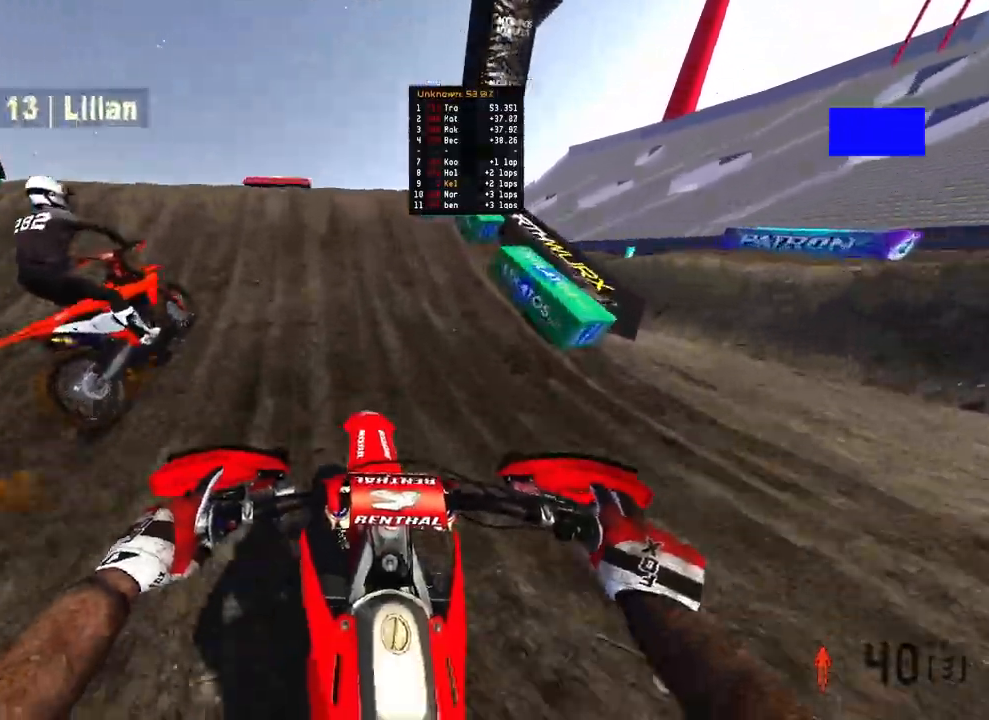
{"buttons": [], "left_stick": "left", "right_stick": "right", "events": [[117, "right_stick", "up-left"], [217, "left_stick", "left"], [267, "R3", "down"], [383, "R3", "up"], [450, "R2", "up"], [450, "right_stick", "right"]]}
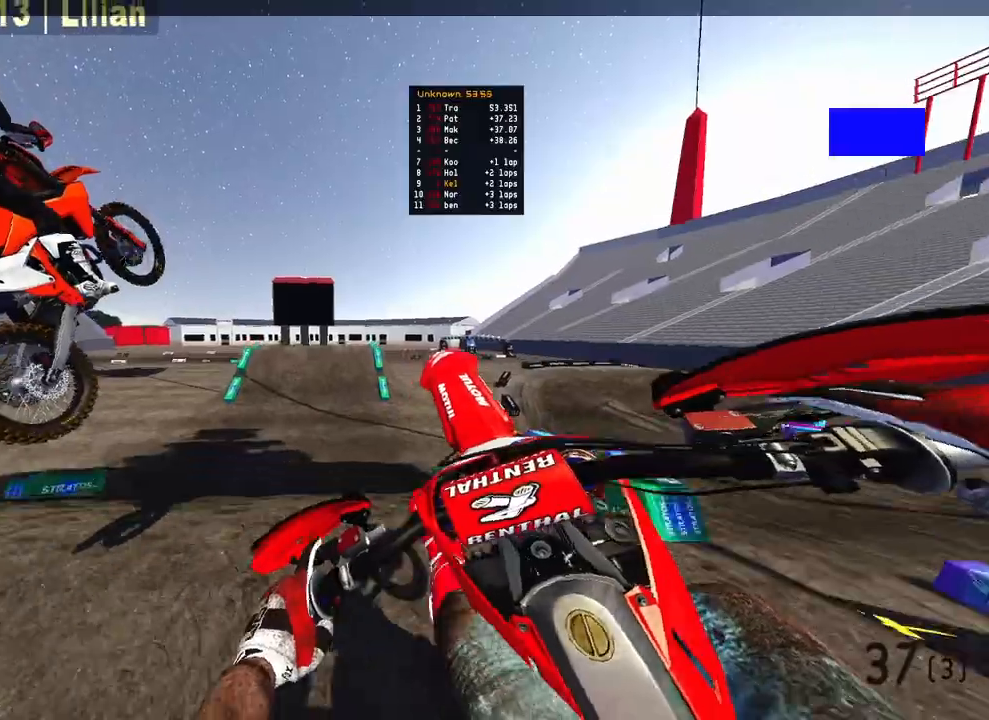
{"buttons": [], "left_stick": "up-right", "right_stick": "center", "events": [[383, "left_stick", "center"], [433, "right_stick", "center"], [450, "left_stick", "up-right"]]}
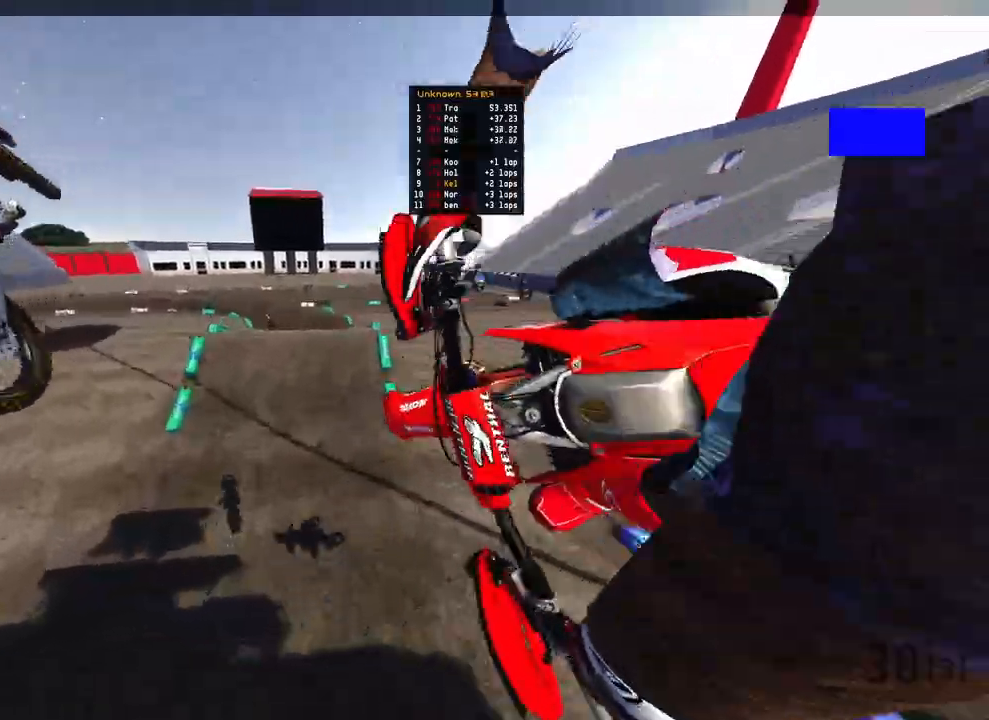
{"buttons": ["R2"], "left_stick": "left", "right_stick": "up", "events": [[117, "R2", "down"], [117, "right_stick", "left"], [167, "left_stick", "up-left"], [200, "right_stick", "up-left"], [217, "left_stick", "left"], [233, "R3", "down"], [333, "R3", "up"], [450, "right_stick", "up"]]}
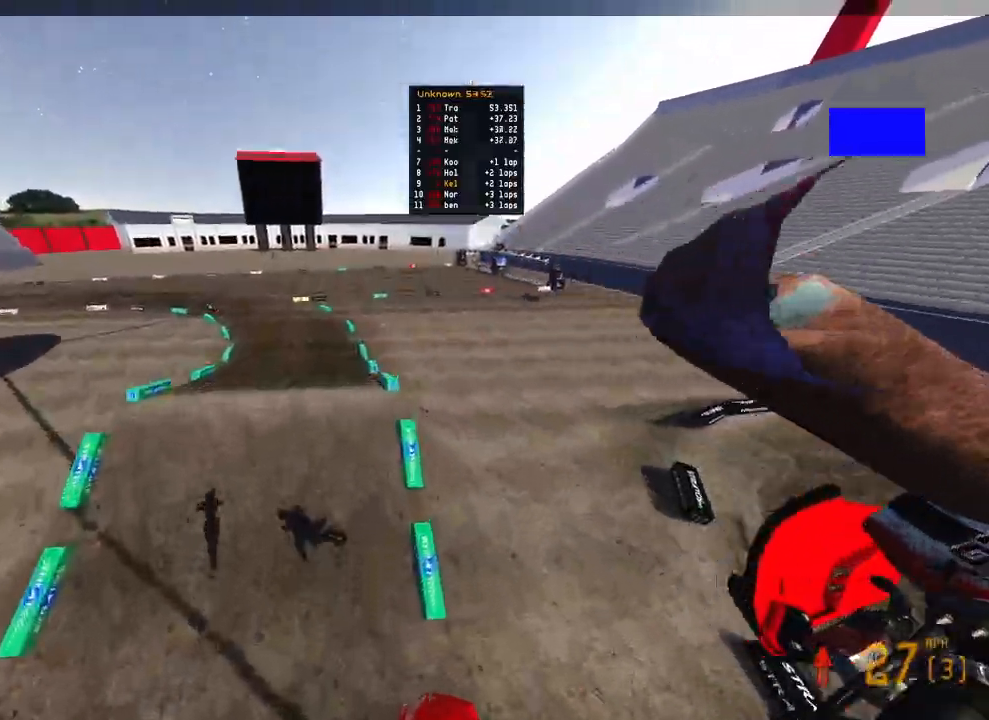
{"buttons": ["R2"], "left_stick": "up-left", "right_stick": "up", "events": [[283, "R2", "up"], [500, "R2", "down"], [500, "left_stick", "up-left"]]}
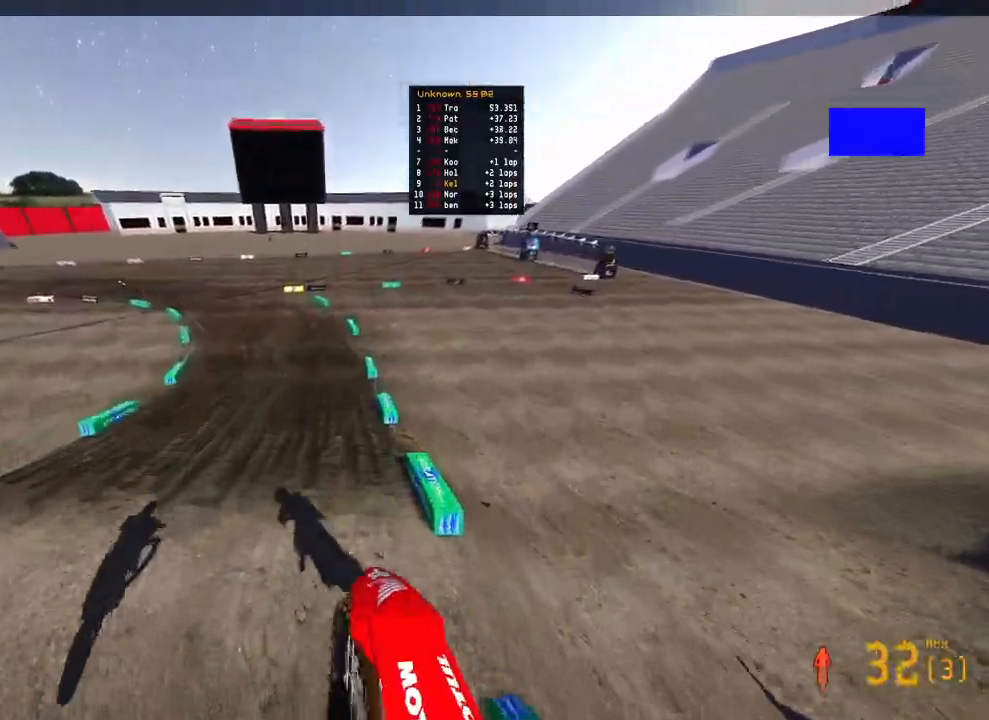
{"buttons": ["R2"], "left_stick": "up-left", "right_stick": "up", "events": [[167, "left_stick", "up"], [367, "left_stick", "up-left"]]}